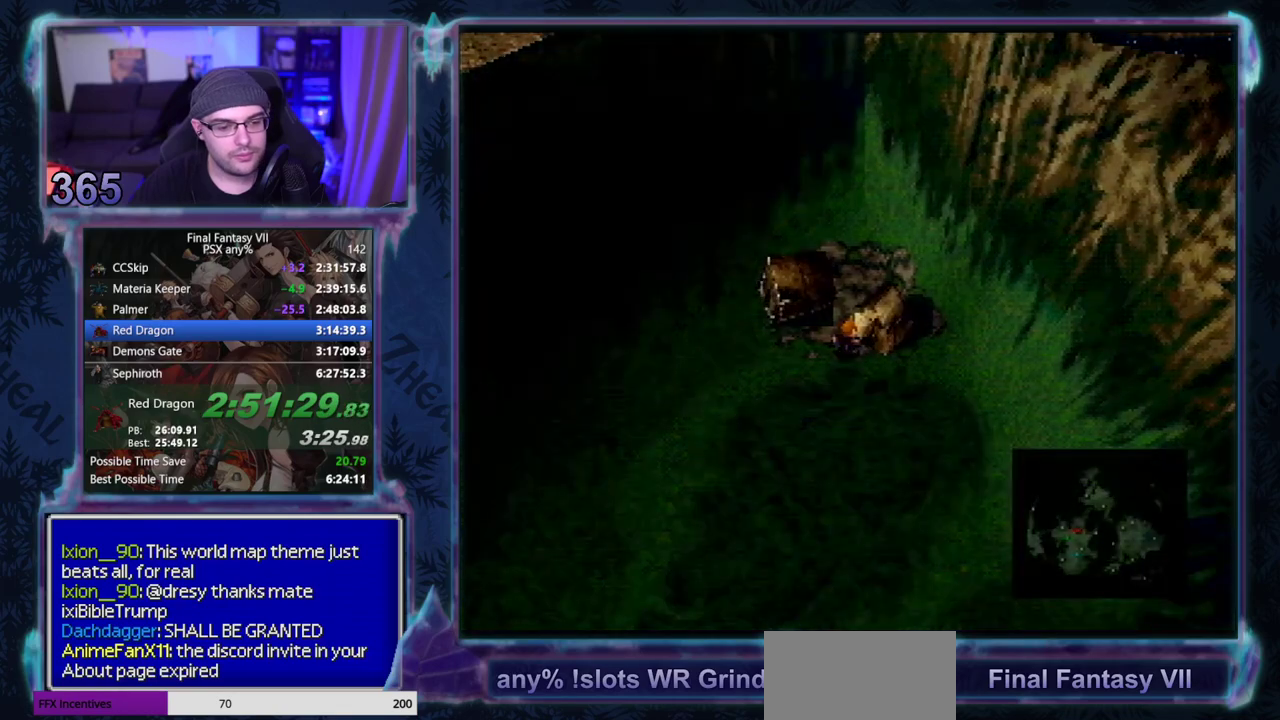
Gameplay with a controller (PlayStation layout); each line is a JSON object with the inputs held at the frame after it. "events" lists button and stick changes between this image and that frame as [ms after this image, input, new state], when the widget could be followed in between. Not read: L3 R3 right_stick.
{"buttons": ["CROSS", "DPAD_UP", "DPAD_LEFT"], "left_stick": "center", "events": []}
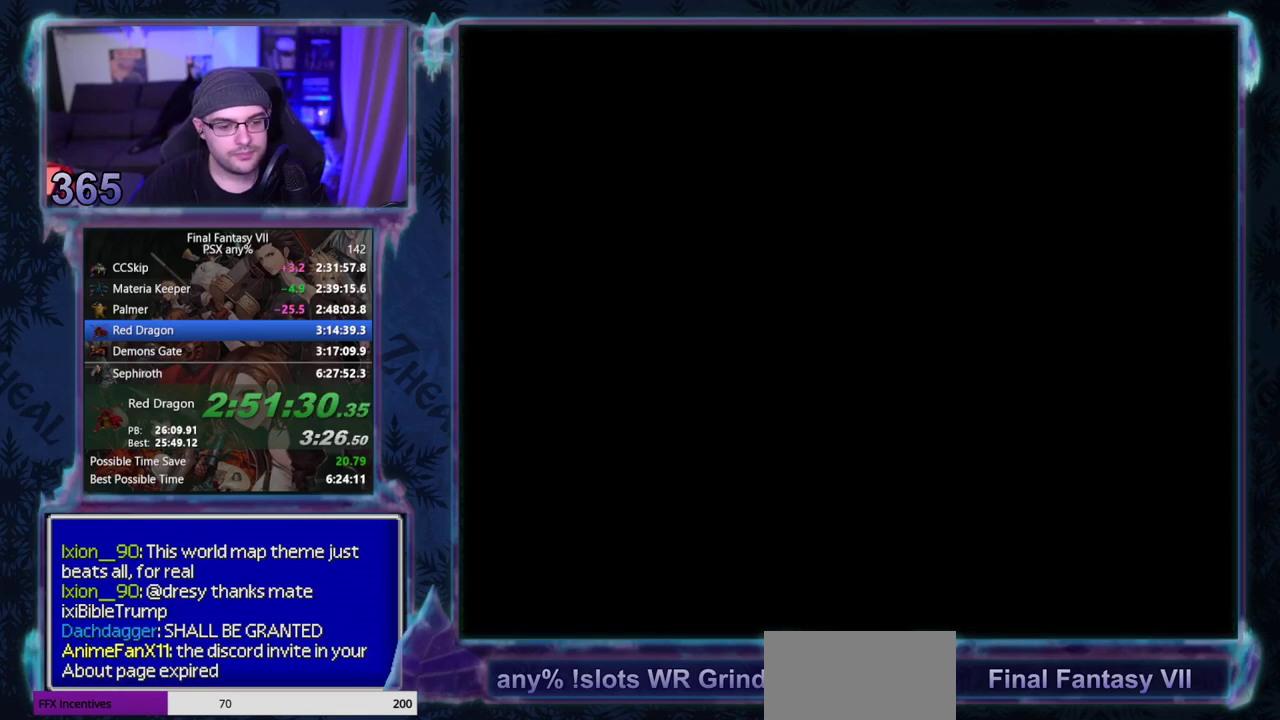
{"buttons": ["CROSS", "DPAD_UP", "DPAD_LEFT"], "left_stick": "center", "events": []}
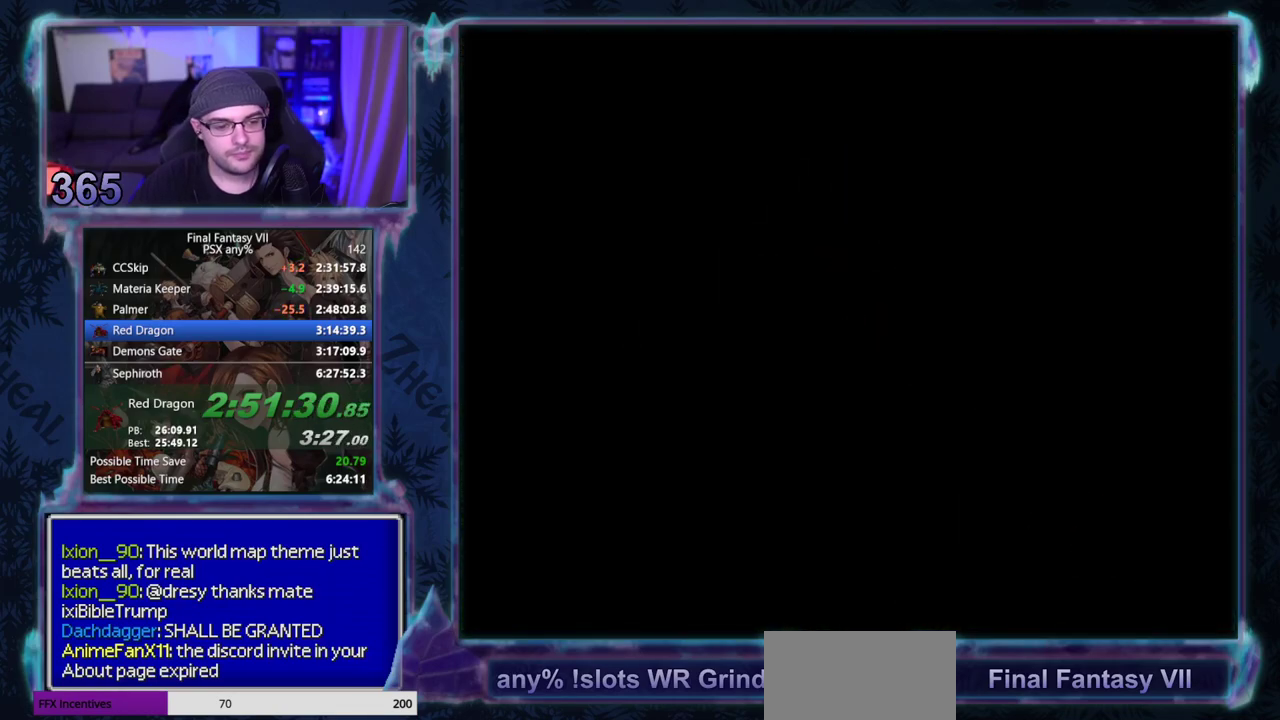
{"buttons": ["CROSS", "DPAD_UP", "DPAD_LEFT"], "left_stick": "center", "events": []}
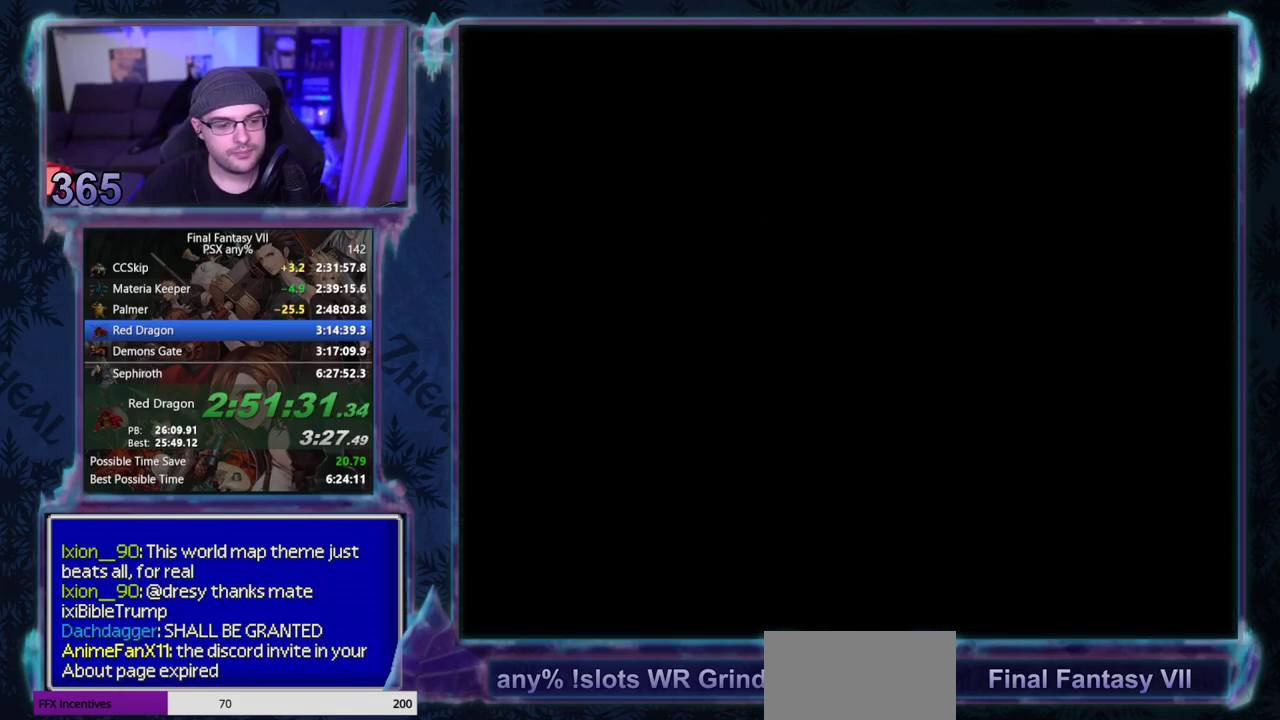
{"buttons": ["CROSS", "DPAD_UP", "DPAD_LEFT"], "left_stick": "center", "events": []}
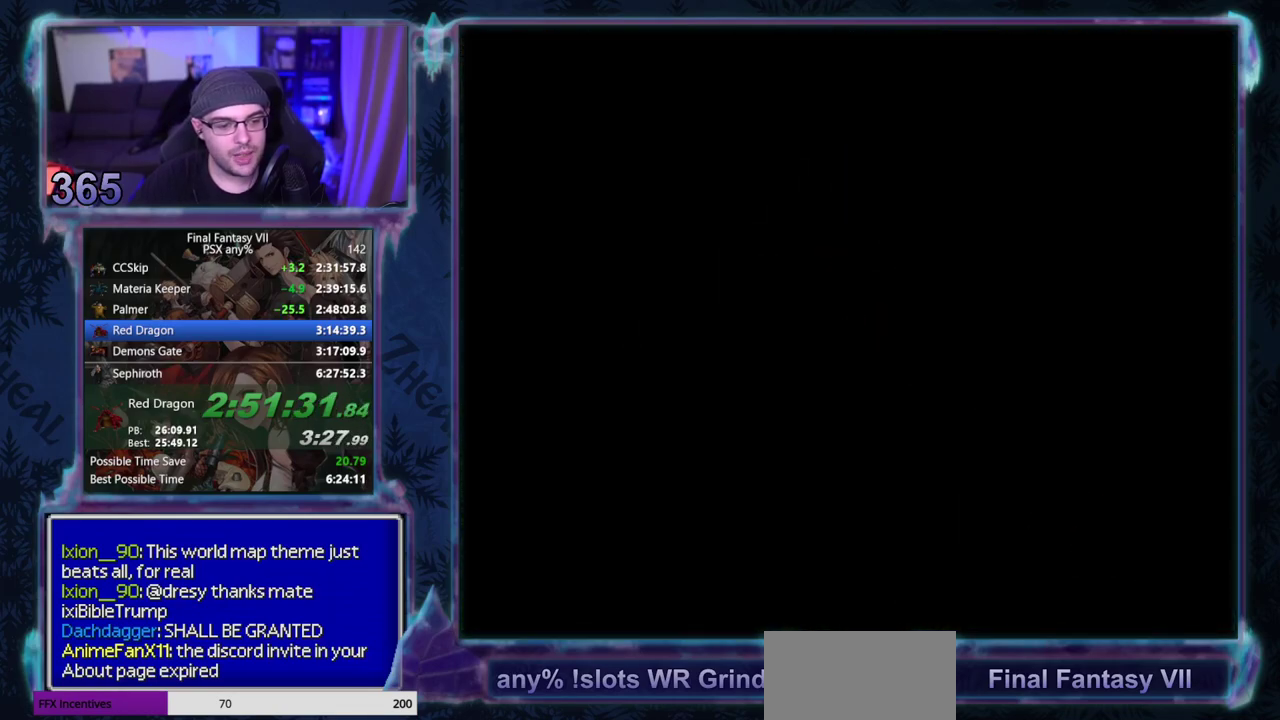
{"buttons": ["CROSS", "DPAD_UP", "DPAD_LEFT"], "left_stick": "center", "events": []}
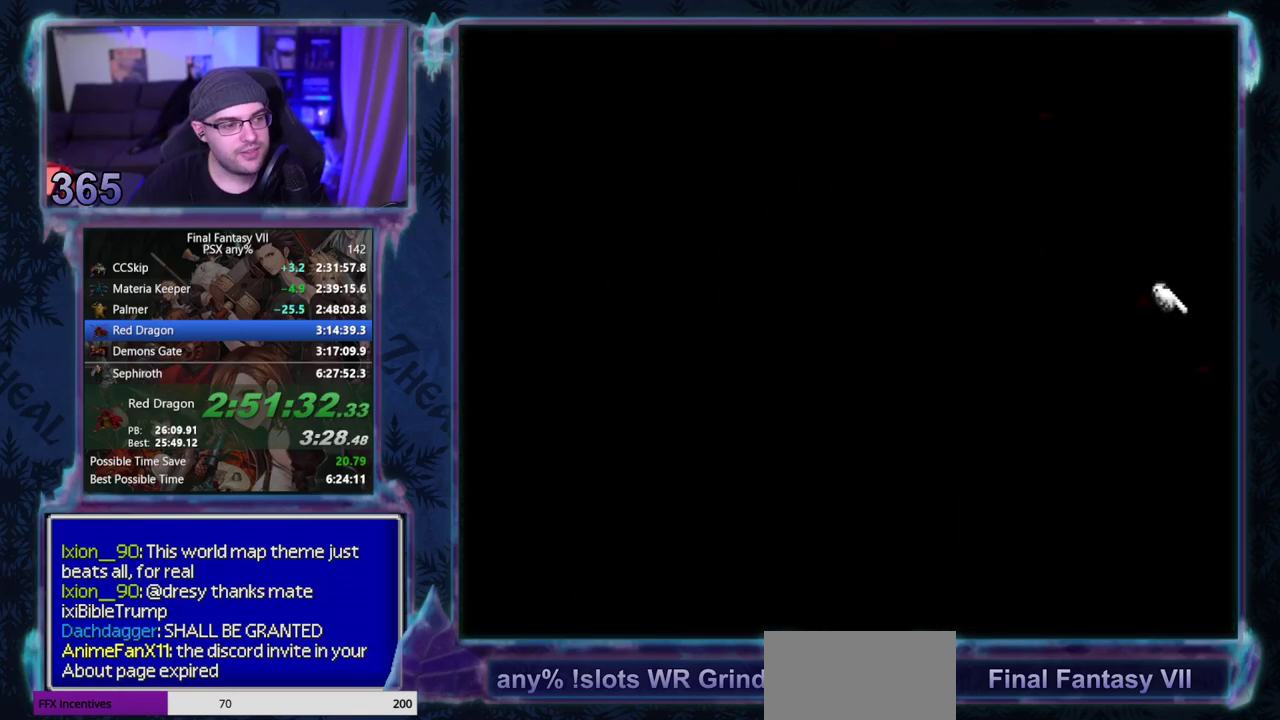
{"buttons": ["CROSS", "DPAD_LEFT"], "left_stick": "center", "events": [[417, "DPAD_UP", "up"]]}
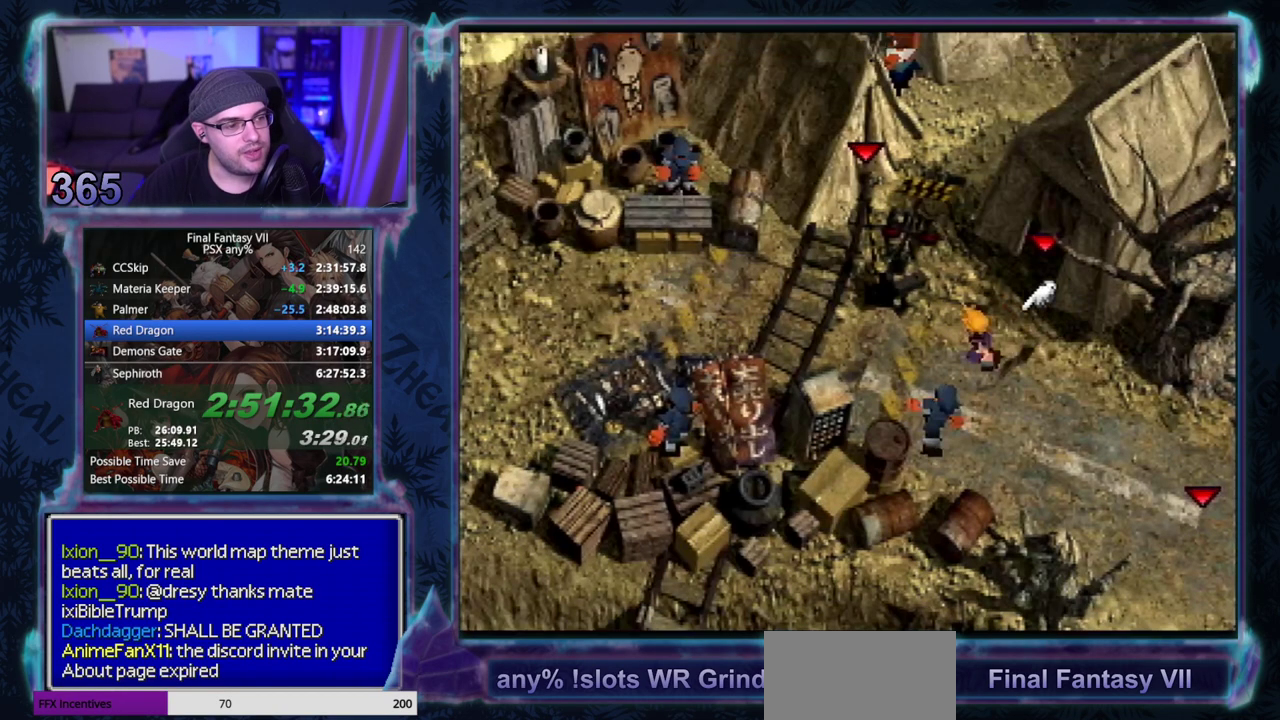
{"buttons": ["CROSS", "DPAD_UP", "DPAD_LEFT"], "left_stick": "center", "events": [[483, "DPAD_UP", "down"]]}
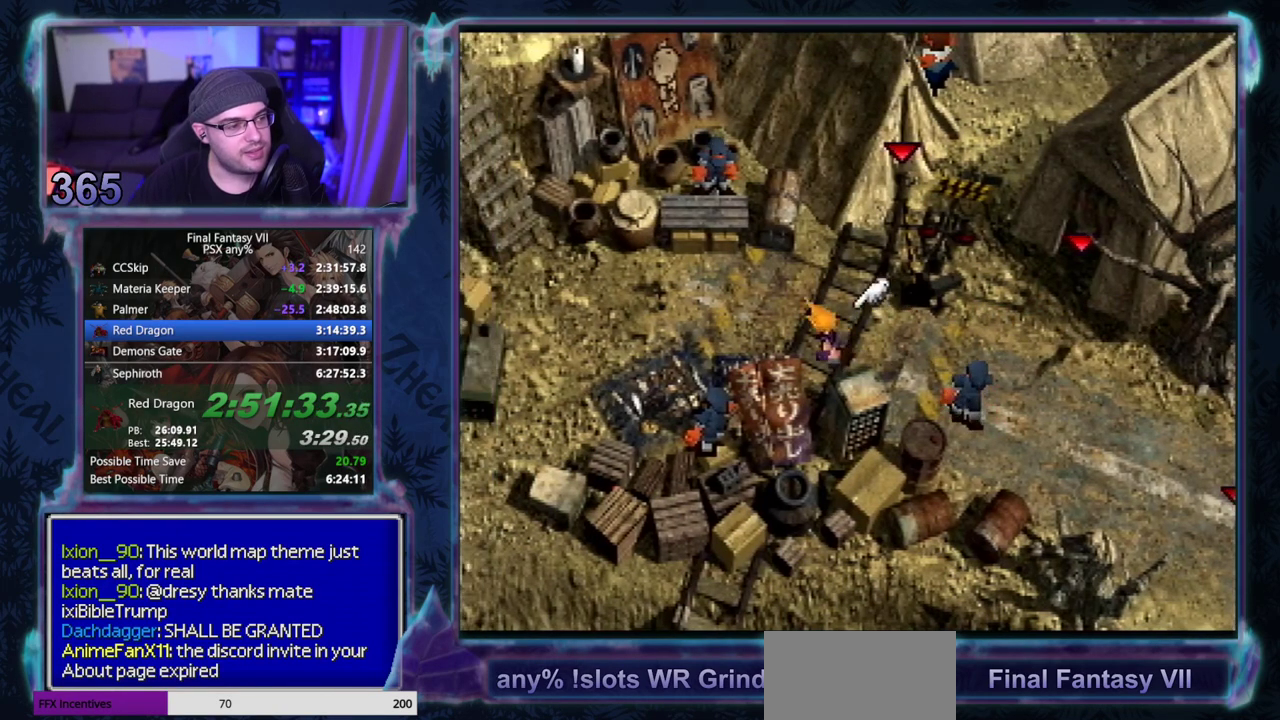
{"buttons": ["CROSS", "DPAD_DOWN", "DPAD_LEFT"], "left_stick": "center", "events": [[100, "DPAD_UP", "up"], [450, "DPAD_DOWN", "down"]]}
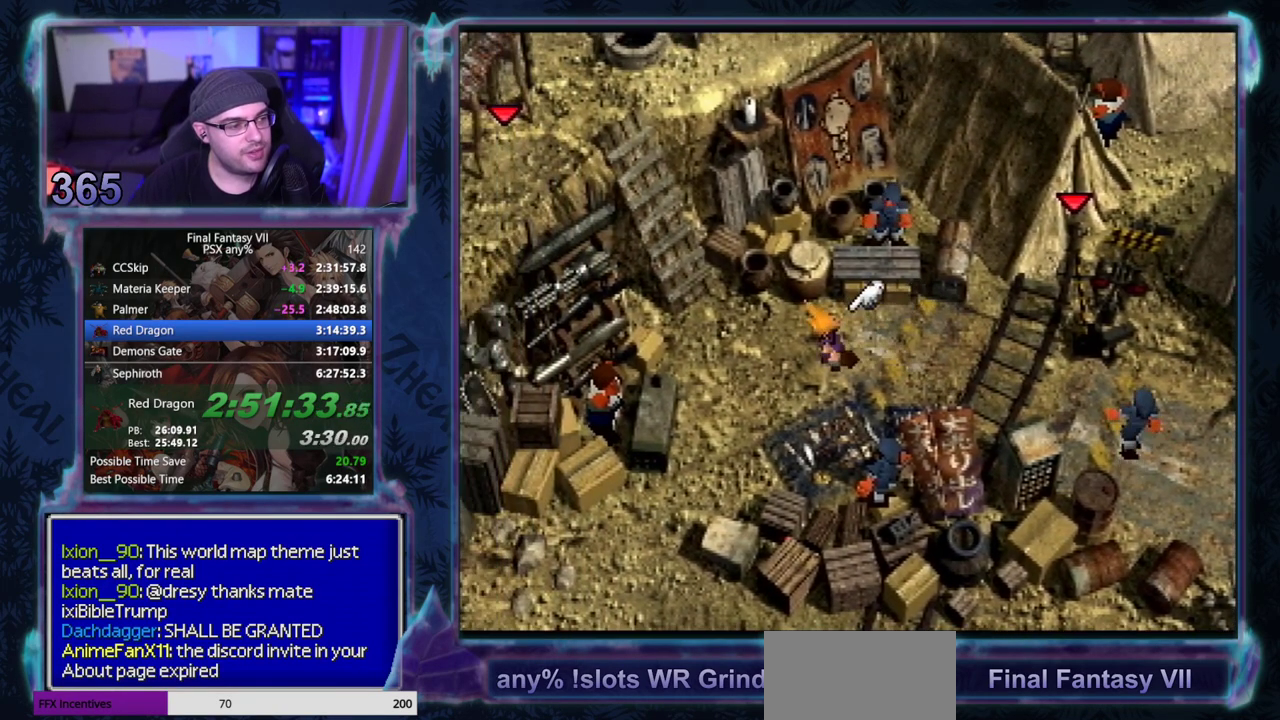
{"buttons": ["CROSS", "DPAD_DOWN", "DPAD_LEFT"], "left_stick": "center", "events": []}
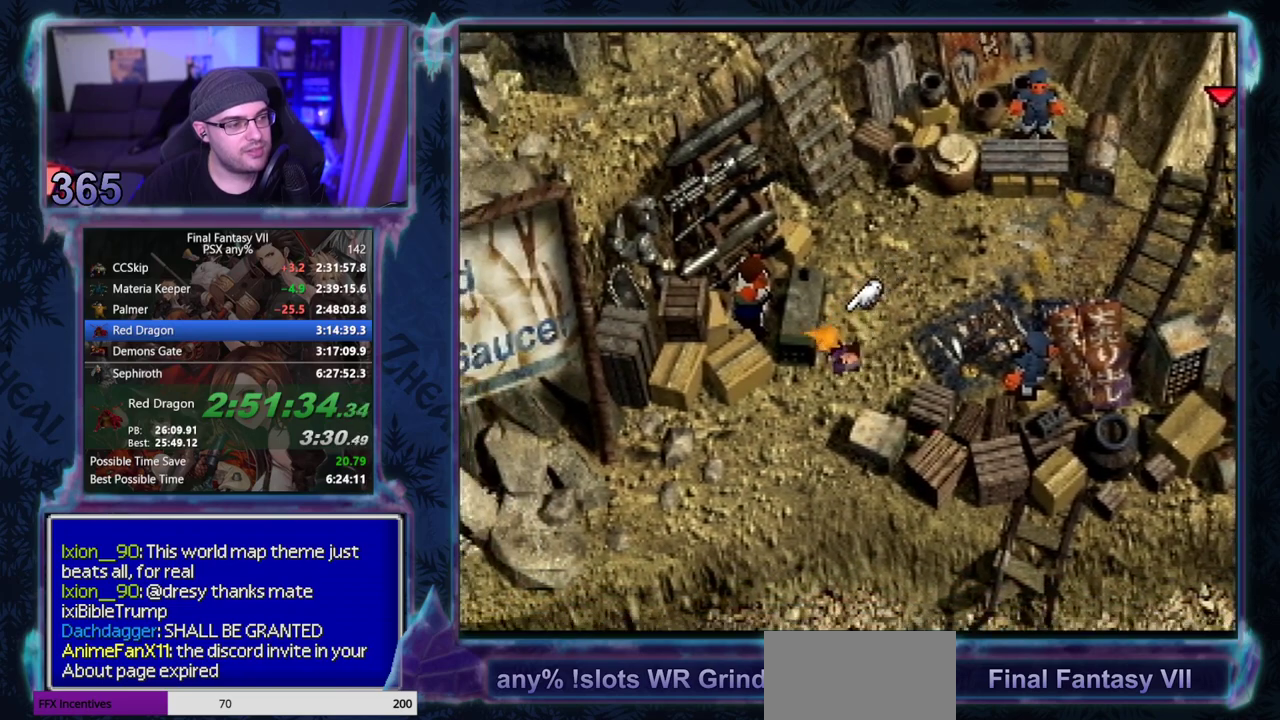
{"buttons": ["CROSS", "DPAD_LEFT"], "left_stick": "center", "events": [[183, "DPAD_DOWN", "up"]]}
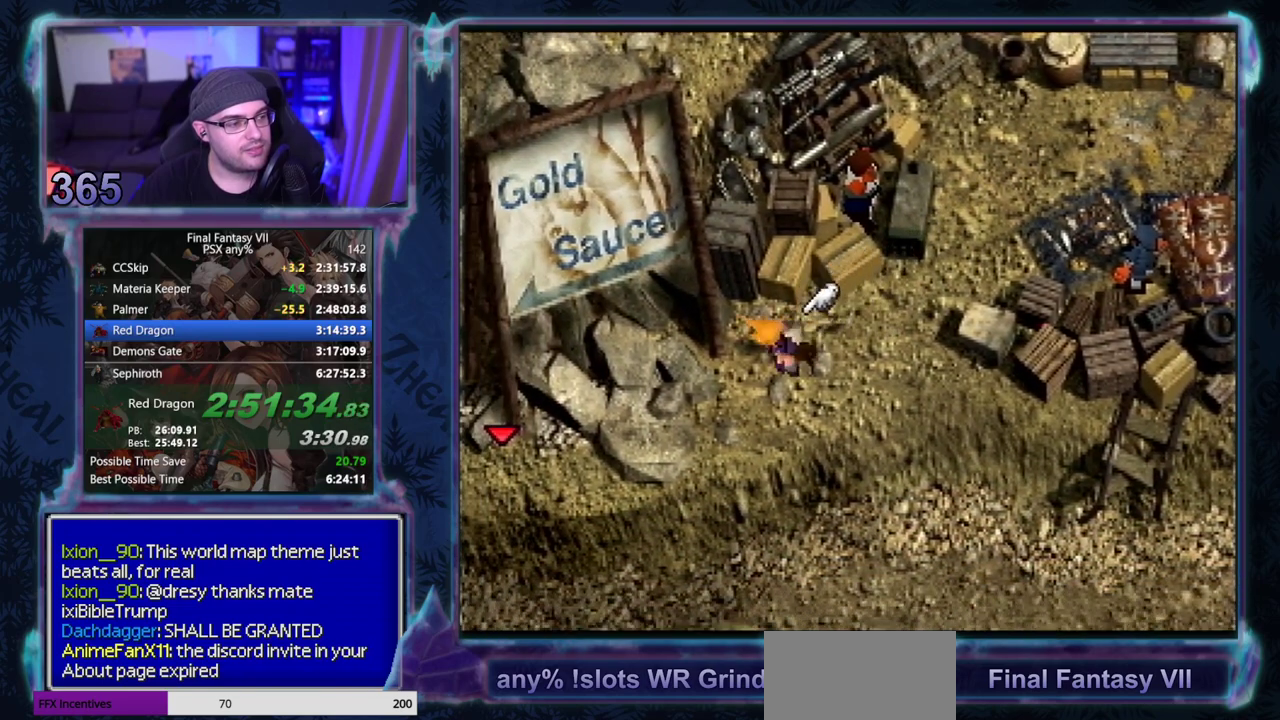
{"buttons": ["CROSS", "DPAD_LEFT"], "left_stick": "center", "events": []}
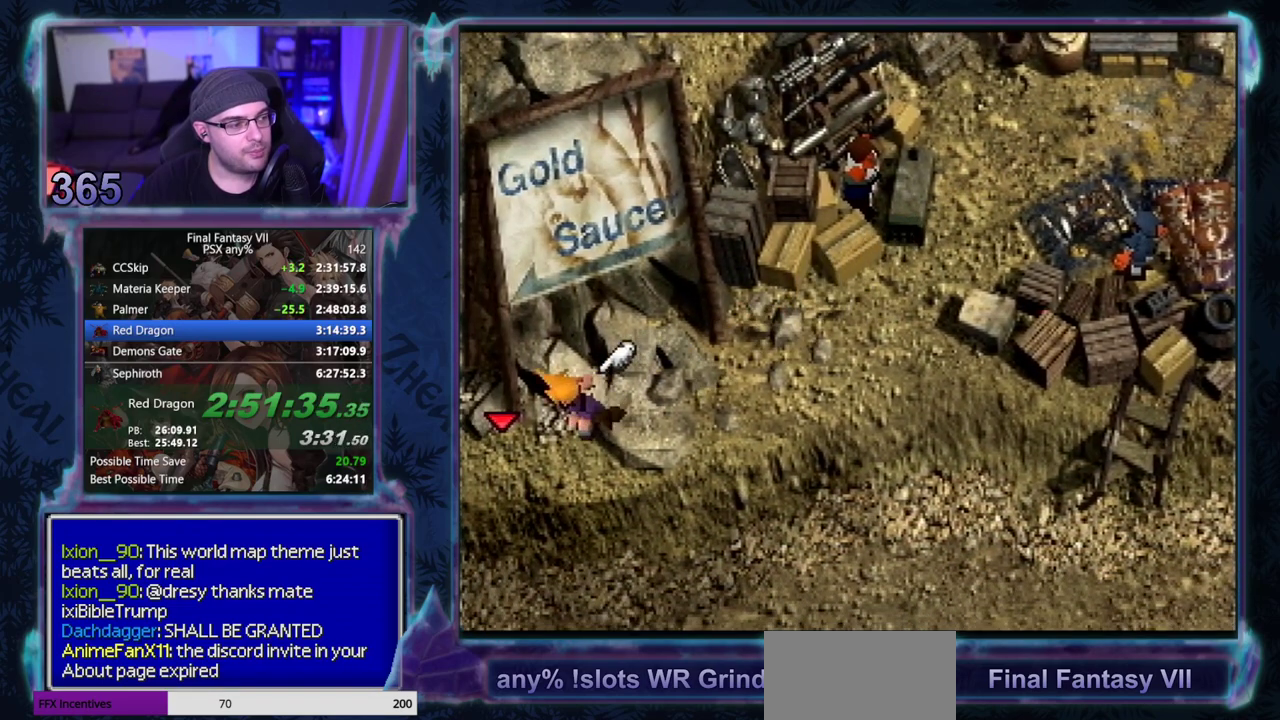
{"buttons": ["CROSS", "DPAD_LEFT"], "left_stick": "center", "events": []}
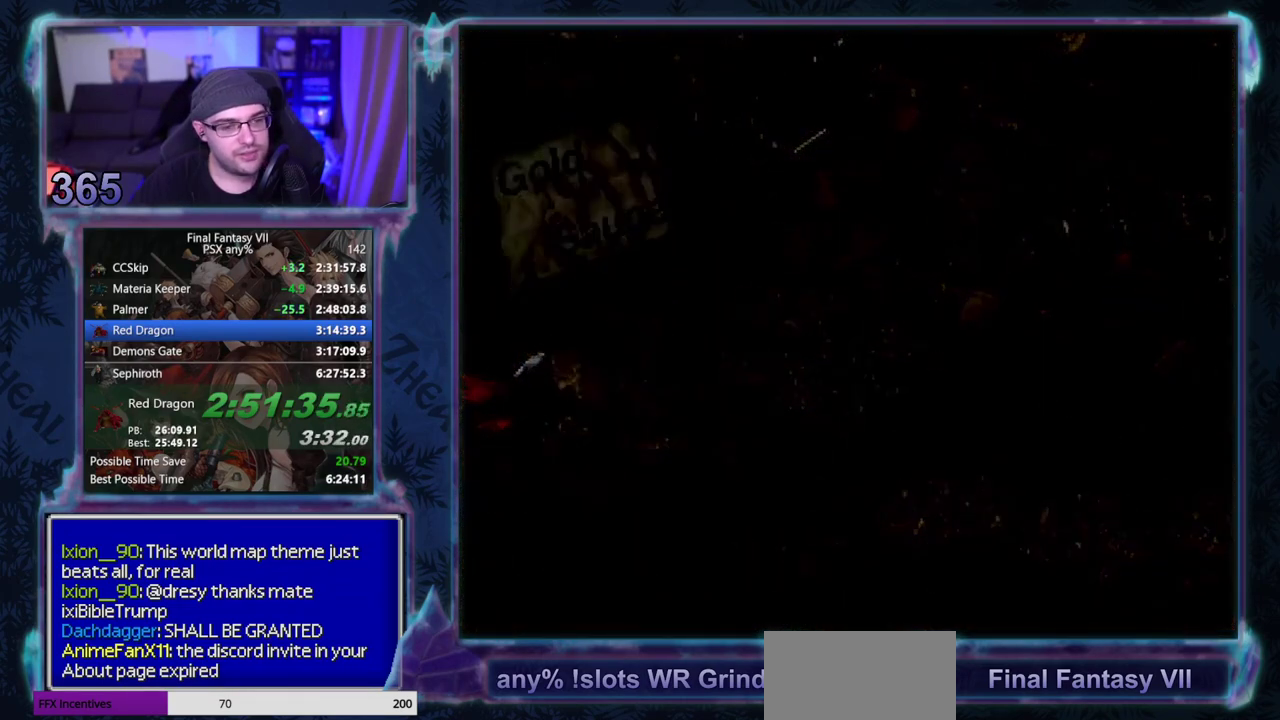
{"buttons": ["CROSS", "DPAD_UP", "DPAD_LEFT"], "left_stick": "center", "events": [[50, "DPAD_LEFT", "up"], [183, "DPAD_LEFT", "down"], [200, "DPAD_UP", "down"]]}
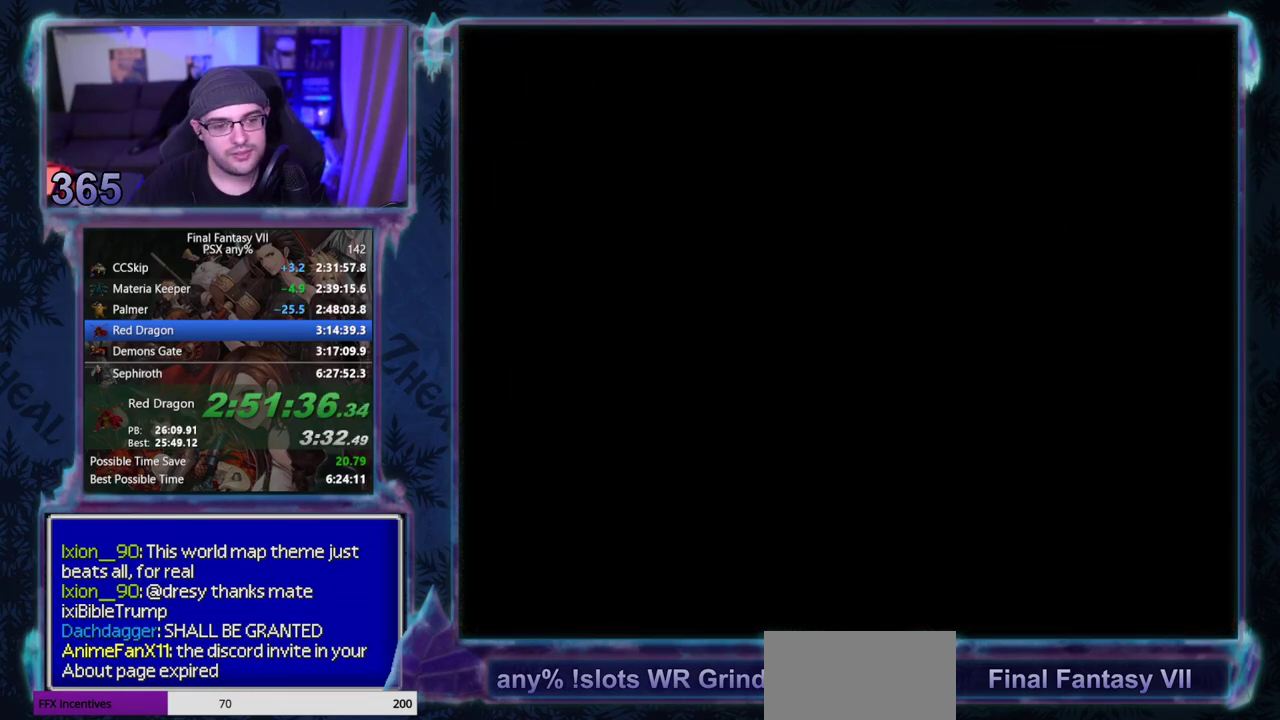
{"buttons": ["CROSS", "DPAD_UP", "DPAD_LEFT"], "left_stick": "center", "events": []}
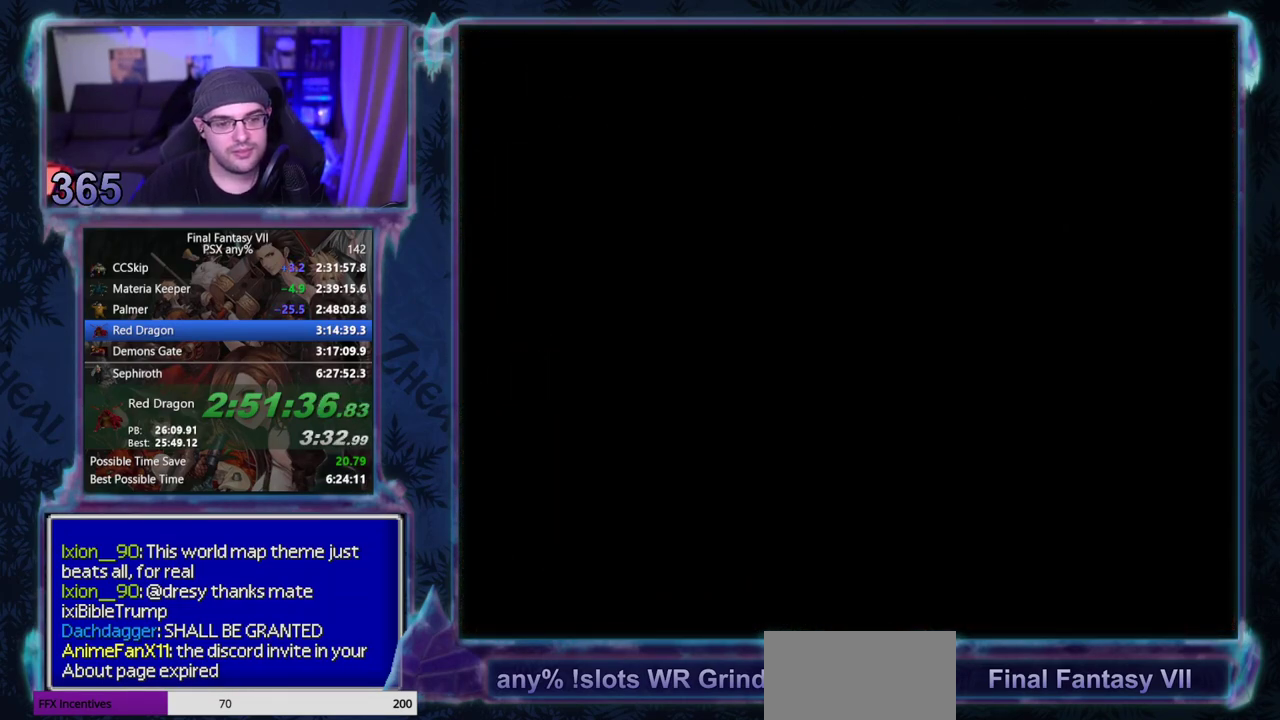
{"buttons": ["CROSS", "DPAD_UP", "DPAD_LEFT"], "left_stick": "center", "events": []}
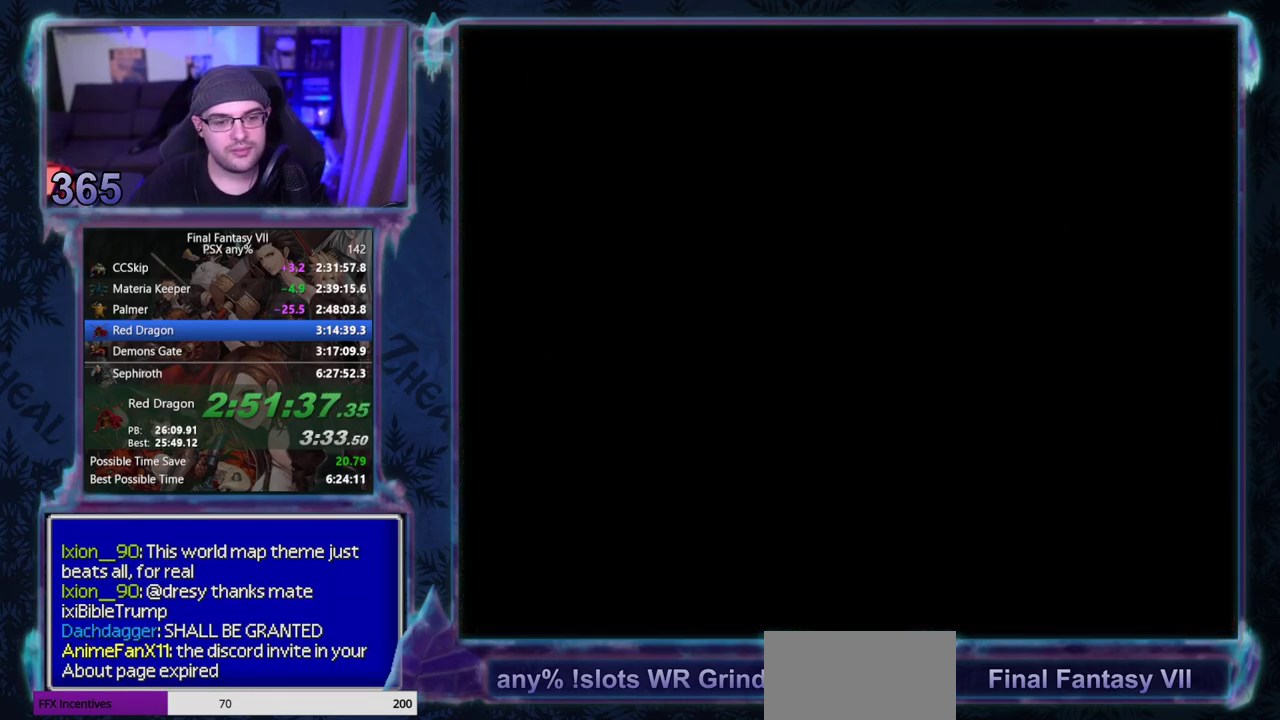
{"buttons": ["CROSS", "DPAD_UP", "DPAD_LEFT"], "left_stick": "center", "events": []}
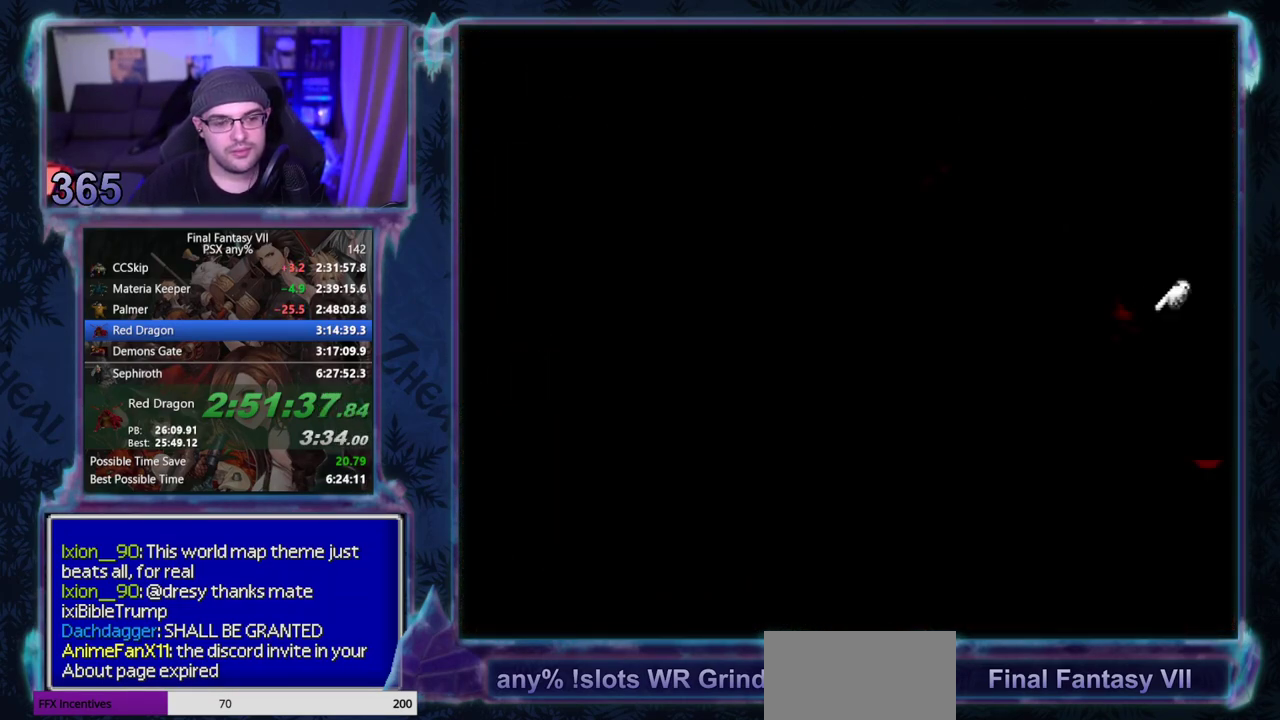
{"buttons": ["CROSS", "DPAD_UP", "DPAD_LEFT"], "left_stick": "center", "events": []}
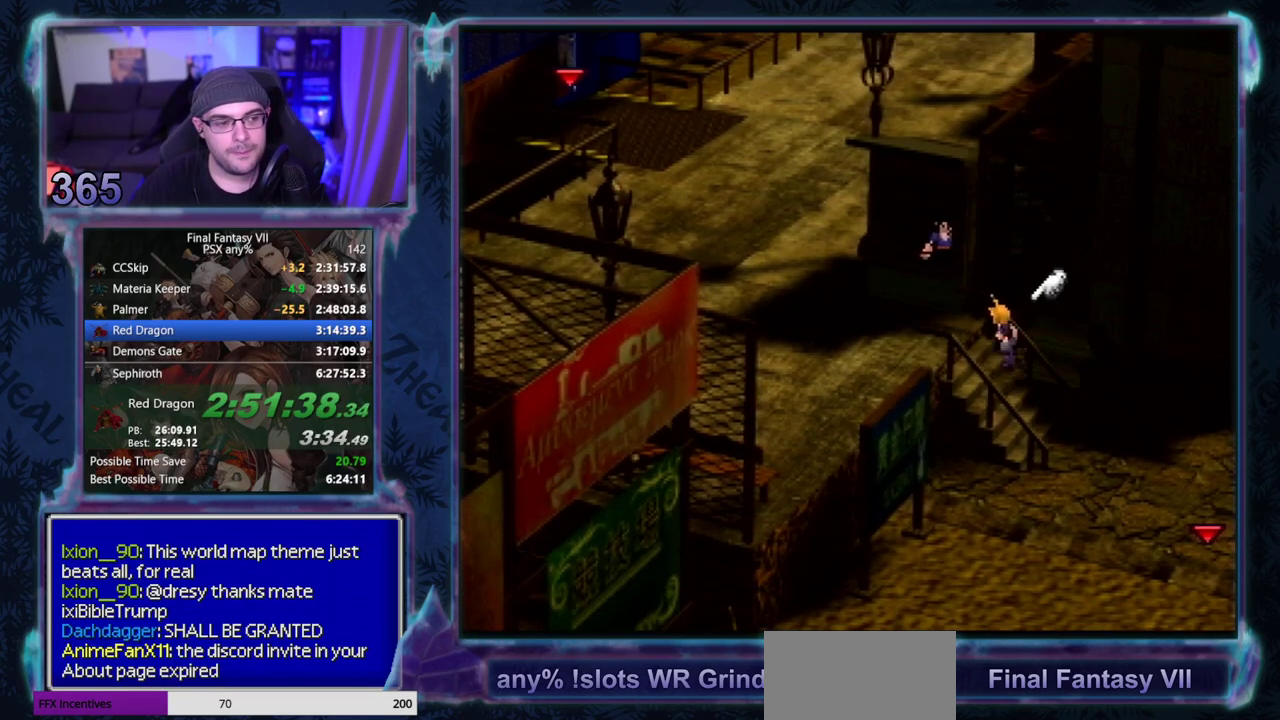
{"buttons": ["CROSS", "DPAD_UP", "DPAD_LEFT"], "left_stick": "center", "events": []}
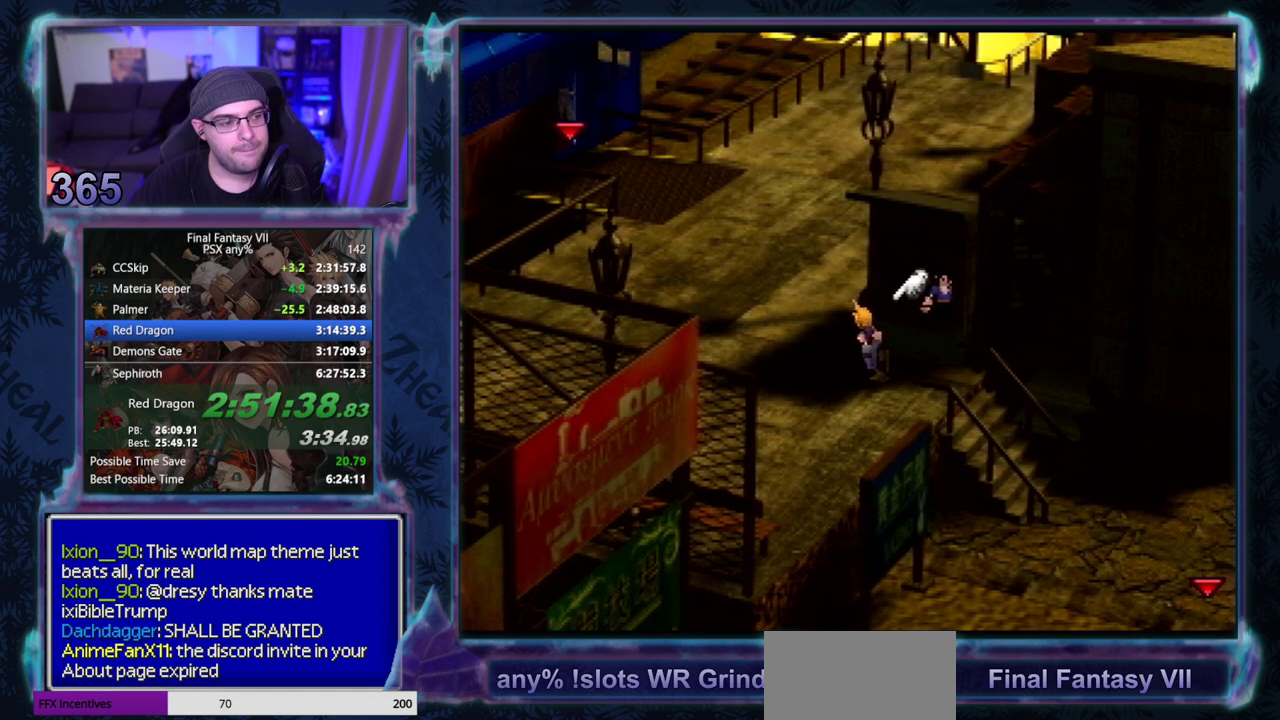
{"buttons": ["CROSS", "R1", "DPAD_UP", "DPAD_LEFT"], "left_stick": "center", "events": [[100, "R1", "down"]]}
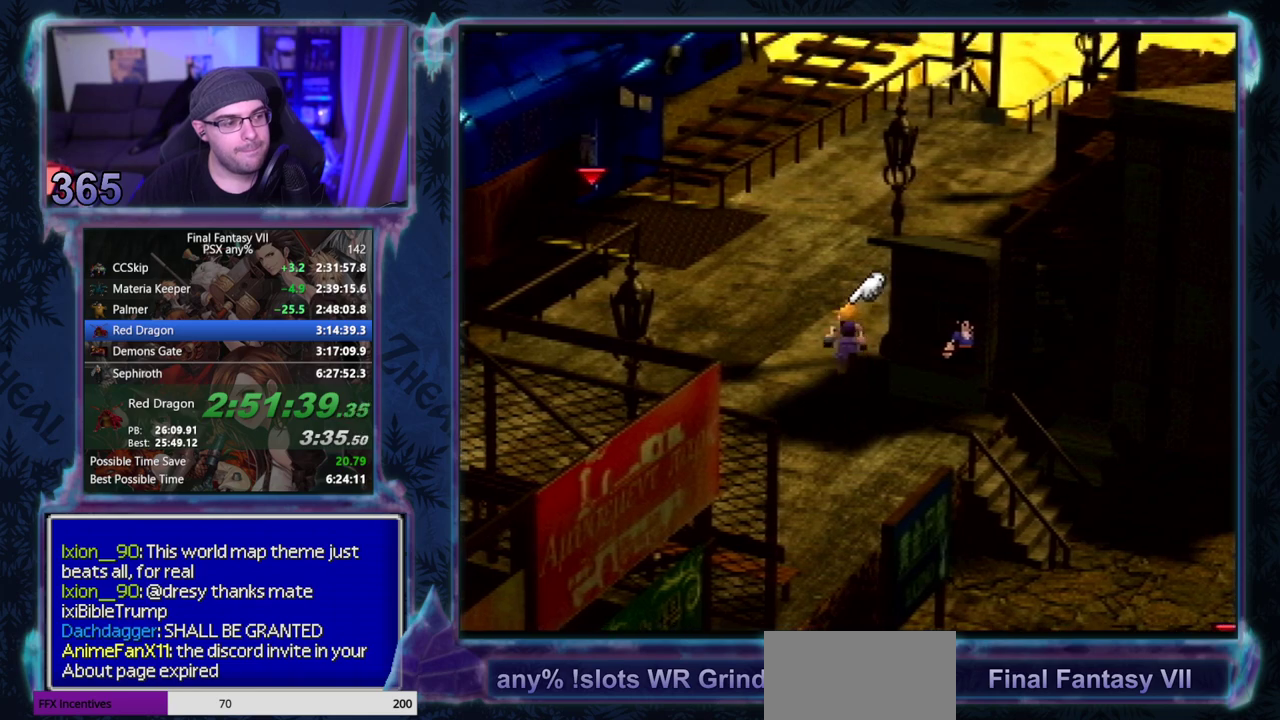
{"buttons": ["CROSS", "R1", "DPAD_UP", "DPAD_LEFT"], "left_stick": "center", "events": []}
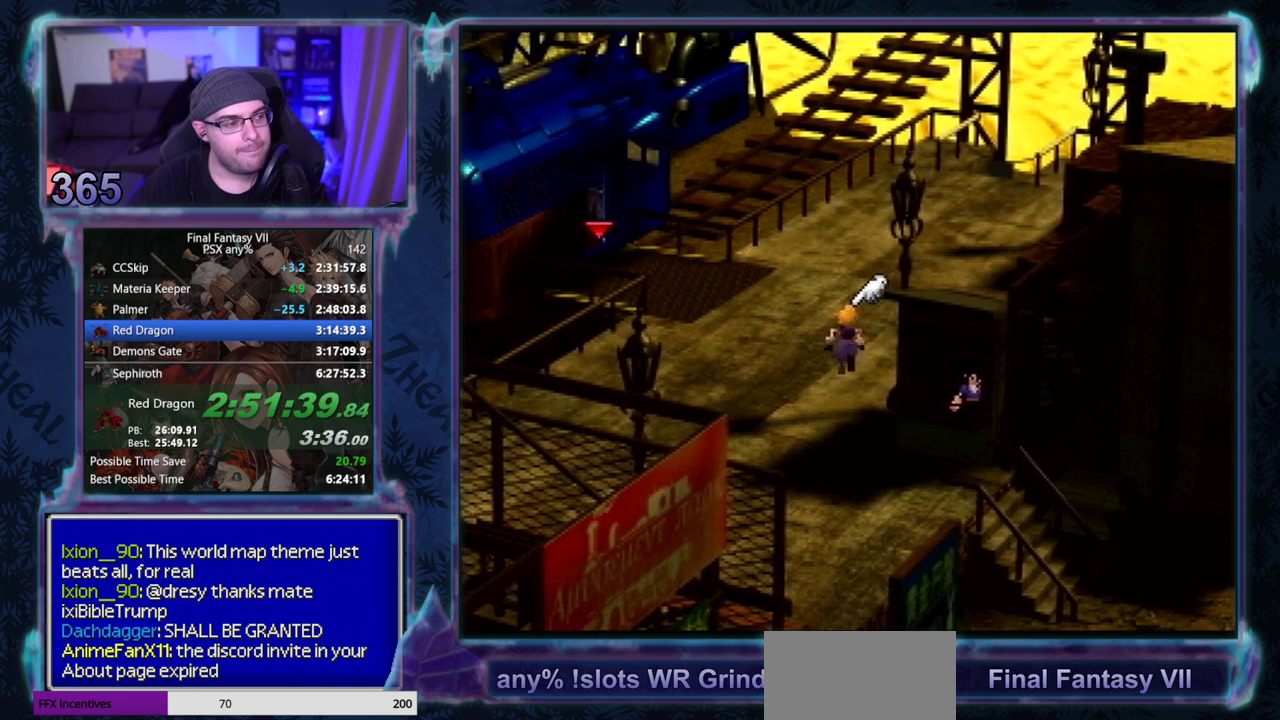
{"buttons": ["CROSS", "DPAD_UP", "DPAD_LEFT"], "left_stick": "center", "events": [[150, "R1", "up"]]}
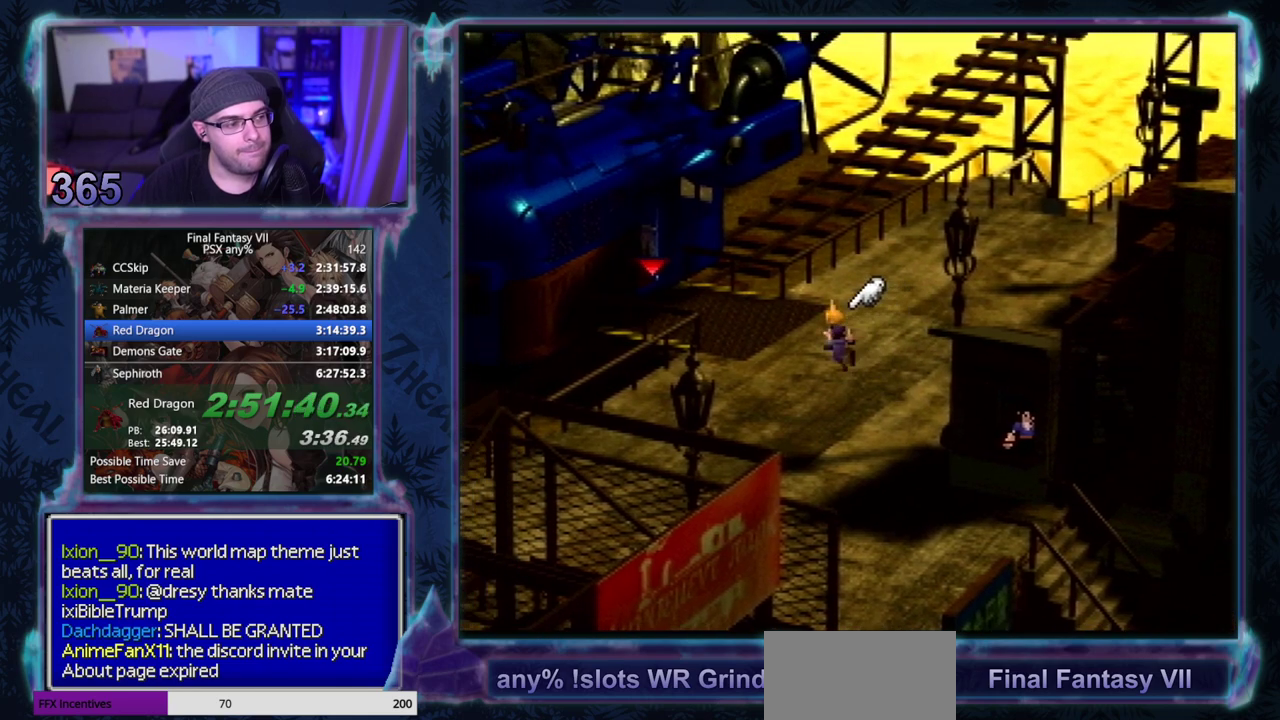
{"buttons": ["CROSS", "DPAD_UP", "DPAD_LEFT"], "left_stick": "center", "events": []}
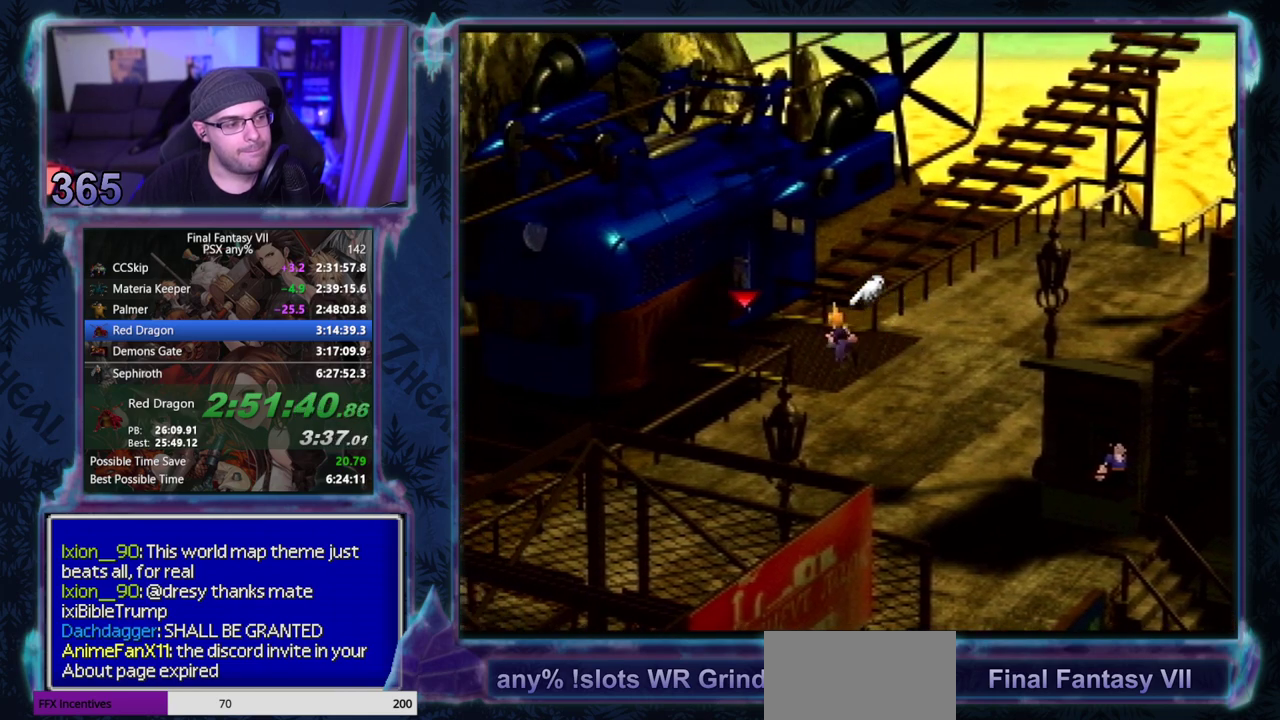
{"buttons": ["CROSS", "DPAD_UP", "DPAD_LEFT"], "left_stick": "center", "events": []}
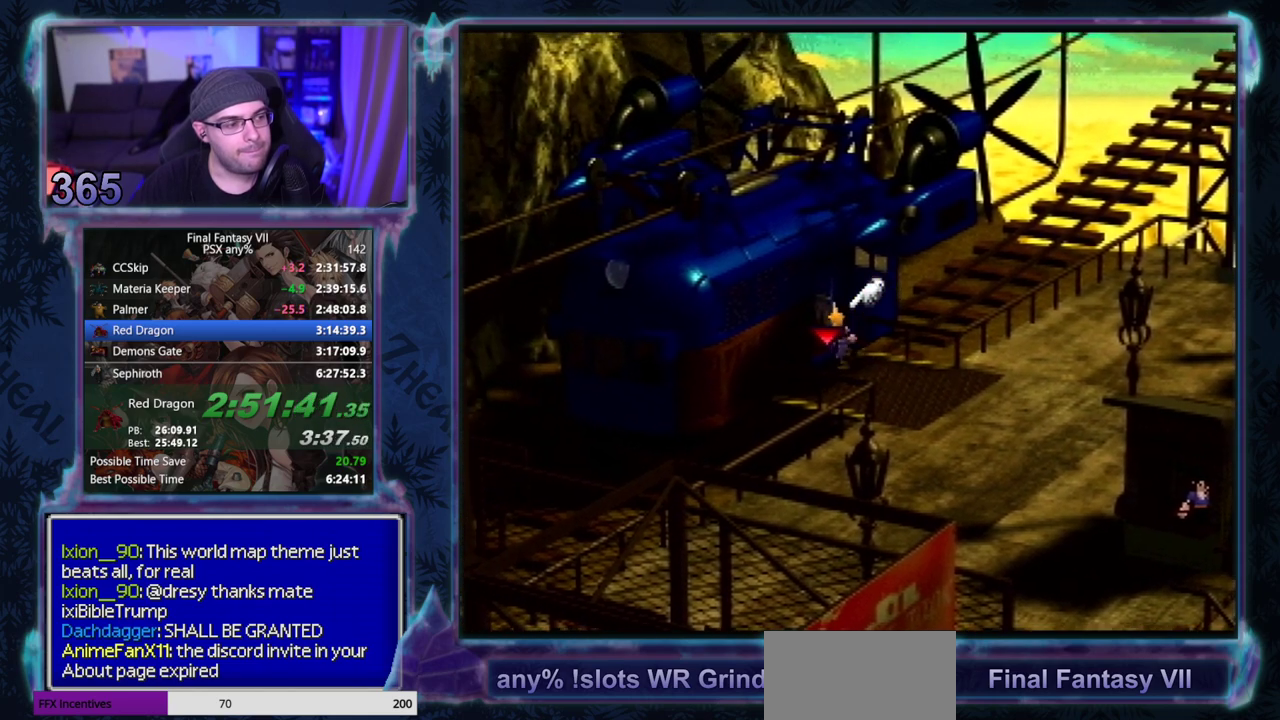
{"buttons": ["CROSS", "DPAD_UP", "DPAD_LEFT"], "left_stick": "center", "events": []}
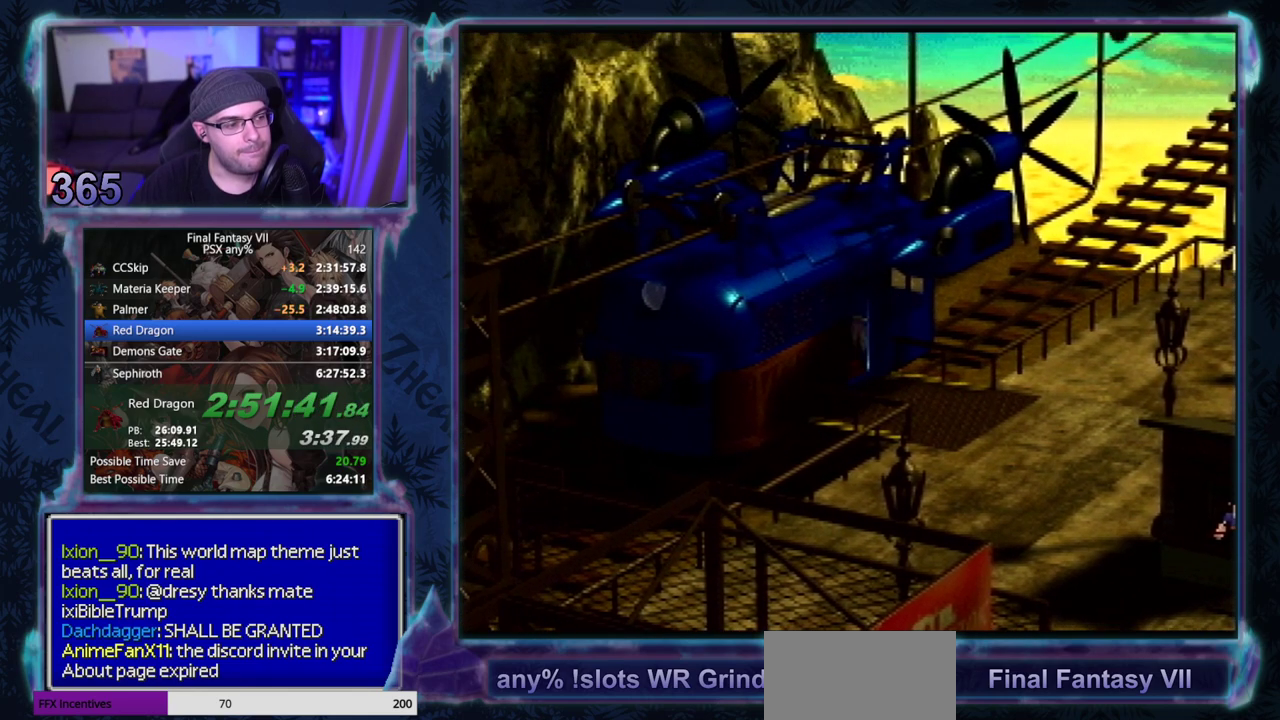
{"buttons": [], "left_stick": "center", "events": [[50, "DPAD_UP", "up"], [83, "CROSS", "up"], [83, "DPAD_LEFT", "up"]]}